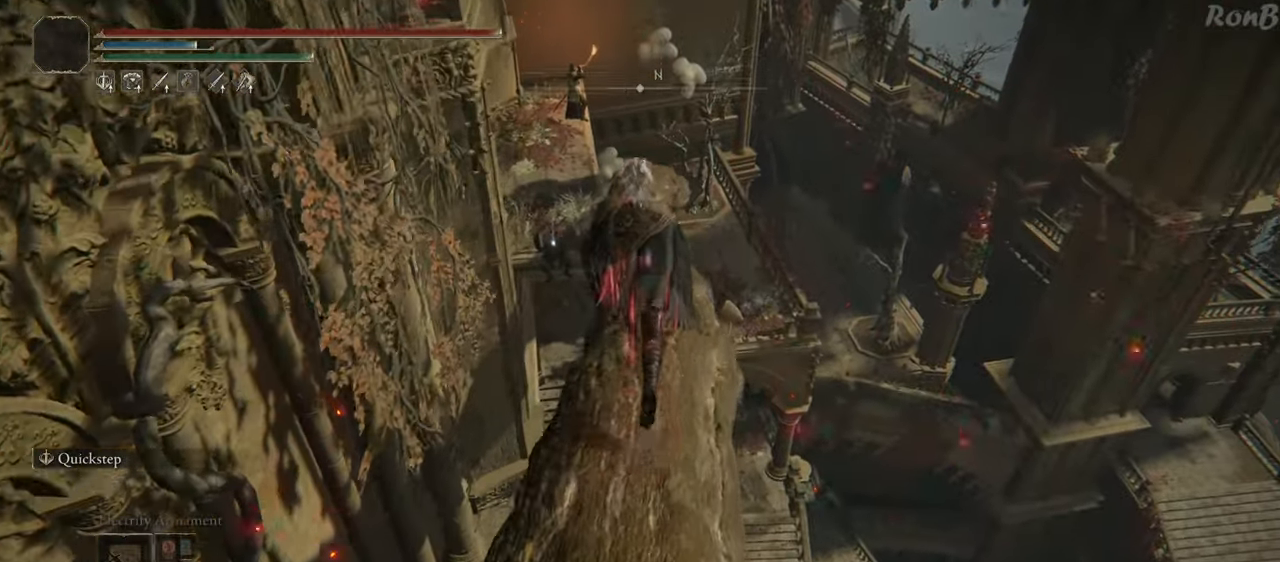
Gameplay with a controller (PlayStation layout); each line is a JSON object with the inputs held at the frame after it. "events" lists button and stick changes between this image and that frame as [ms after this image, input, new state], when the widget could be followed in between. Not read: R2.
{"buttons": ["R1"], "left_stick": "up", "right_stick": "center", "events": [[117, "right_stick", "center"]]}
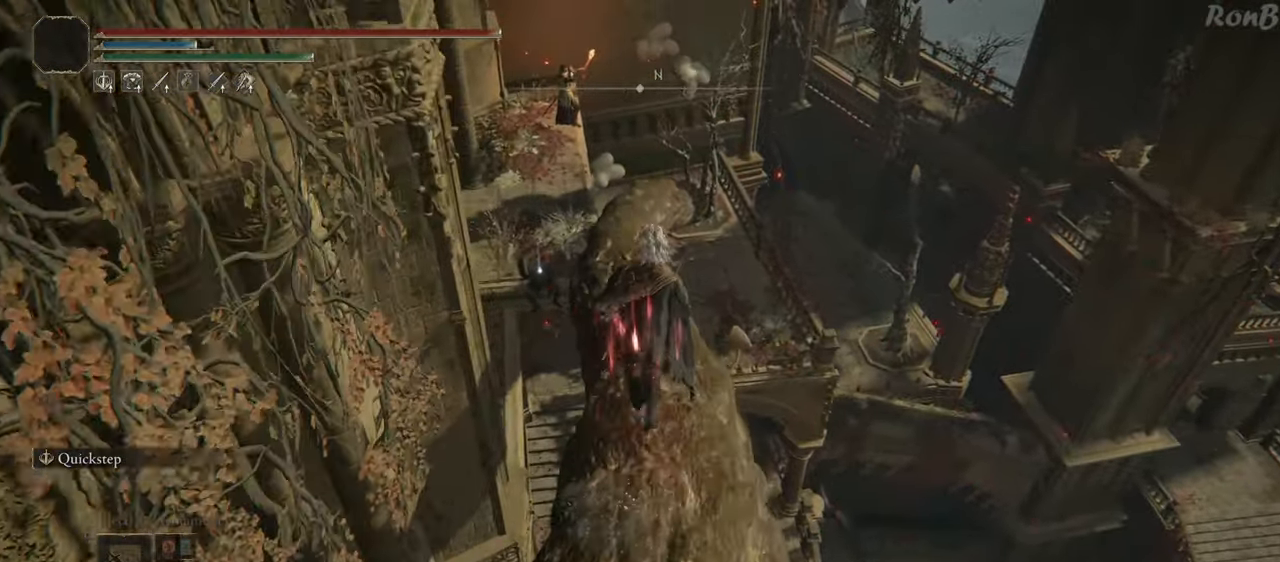
{"buttons": ["R1"], "left_stick": "up", "right_stick": "center", "events": []}
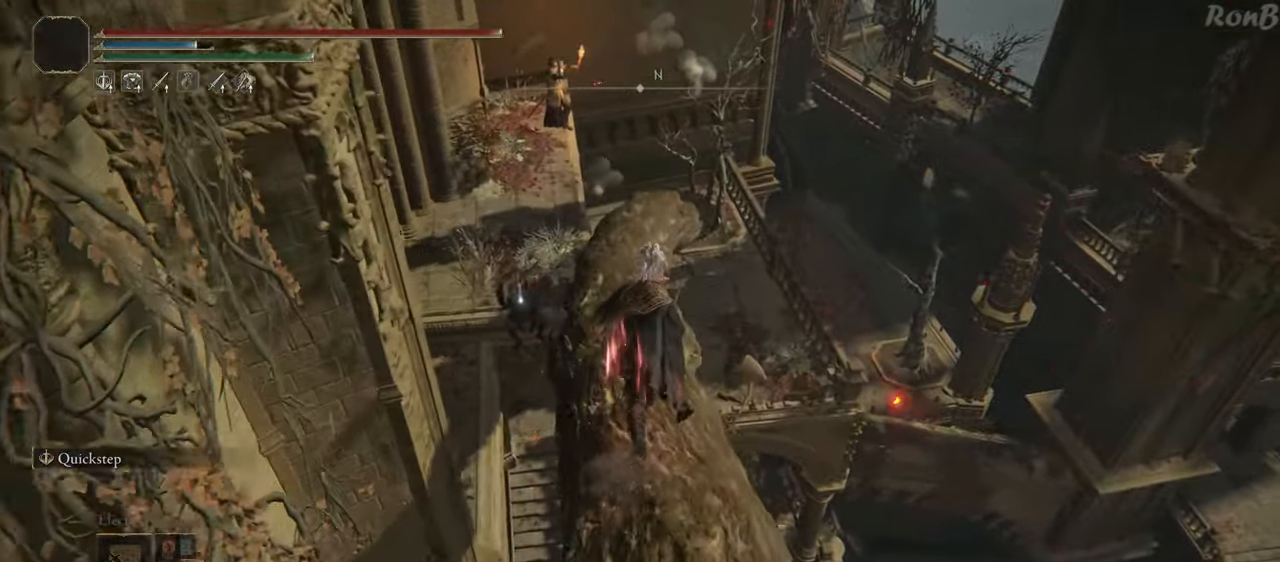
{"buttons": ["R1"], "left_stick": "up", "right_stick": "center", "events": []}
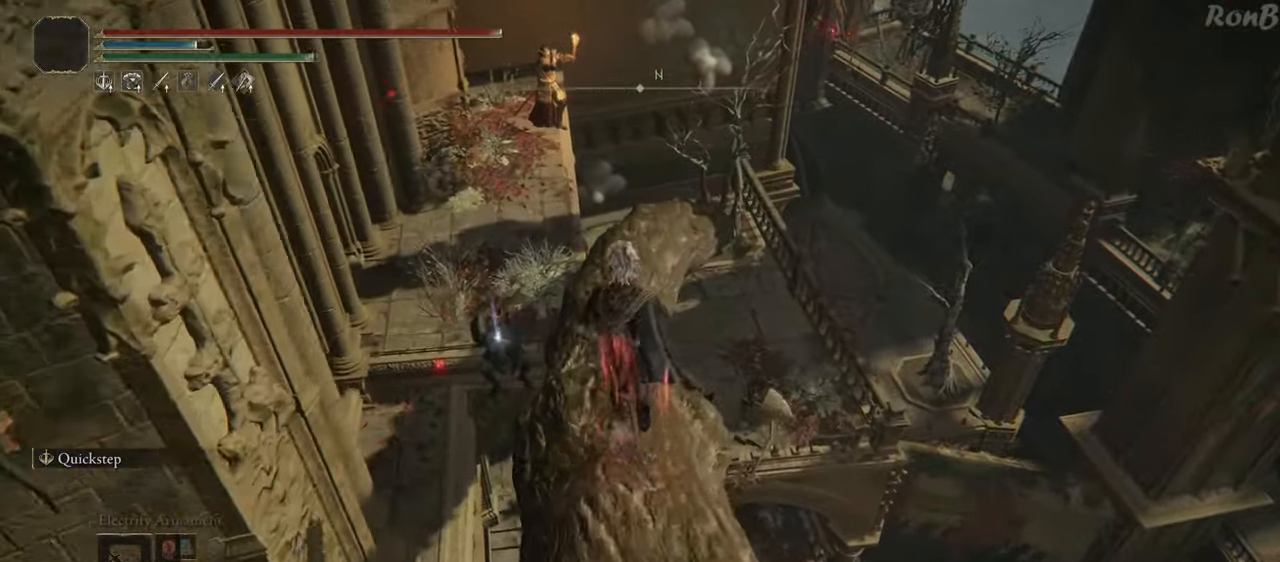
{"buttons": ["L2", "R1"], "left_stick": "up", "right_stick": "center", "events": [[433, "L2", "down"]]}
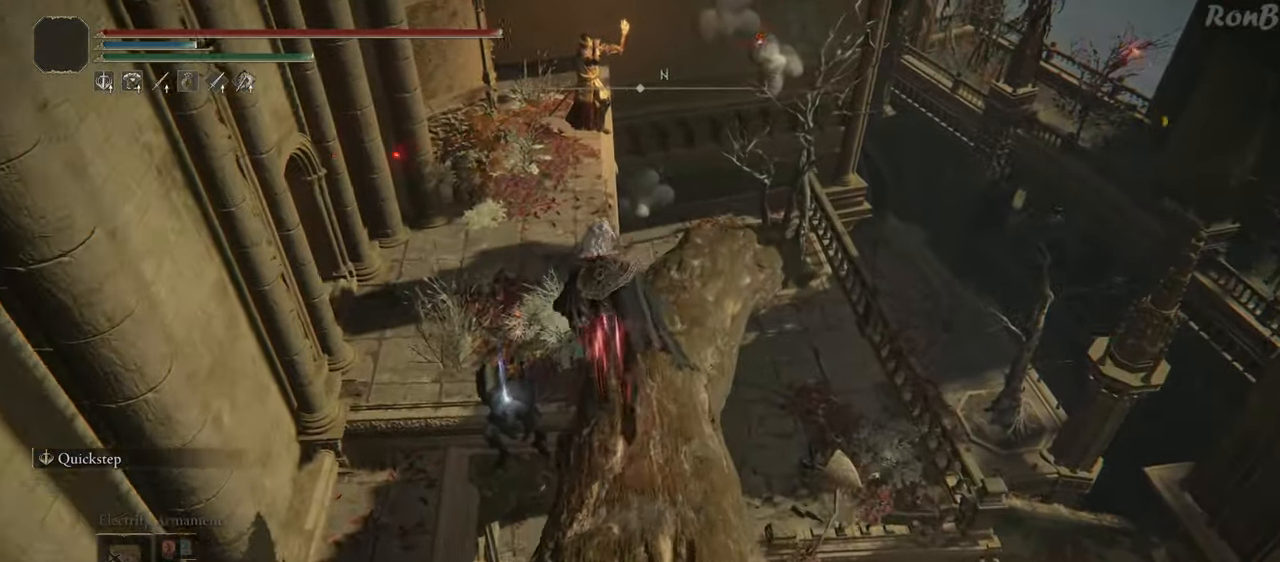
{"buttons": [], "left_stick": "center", "right_stick": "center", "events": [[83, "L2", "up"], [133, "R1", "up"], [183, "left_stick", "up-left"], [450, "left_stick", "center"]]}
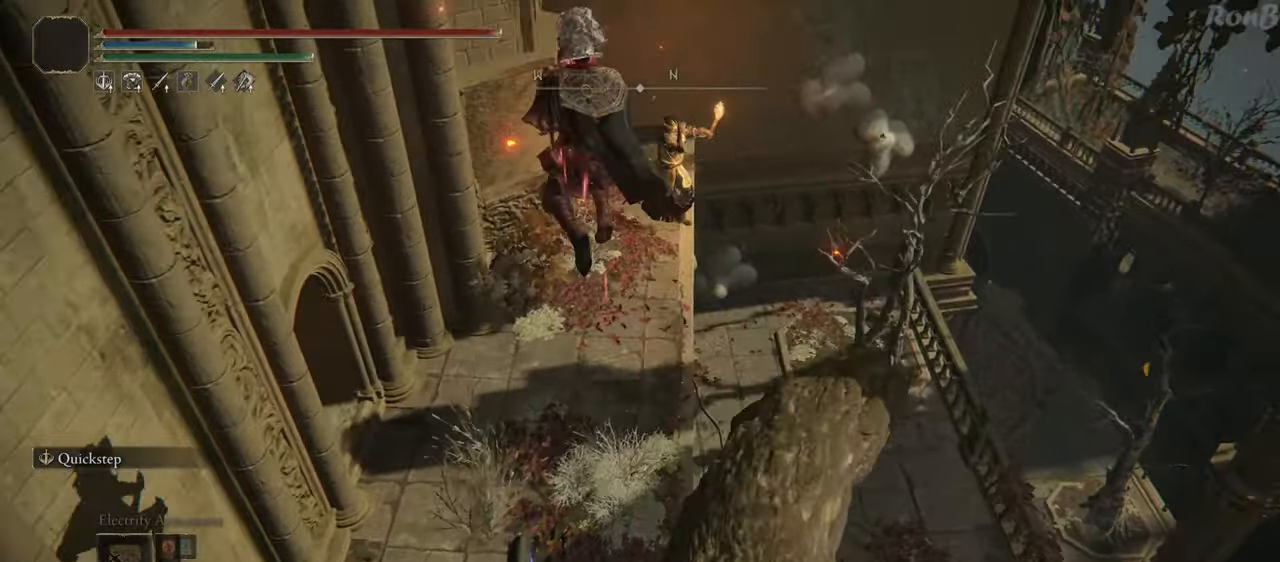
{"buttons": [], "left_stick": "down", "right_stick": "center", "events": [[67, "left_stick", "down"], [83, "right_stick", "right"], [333, "right_stick", "center"]]}
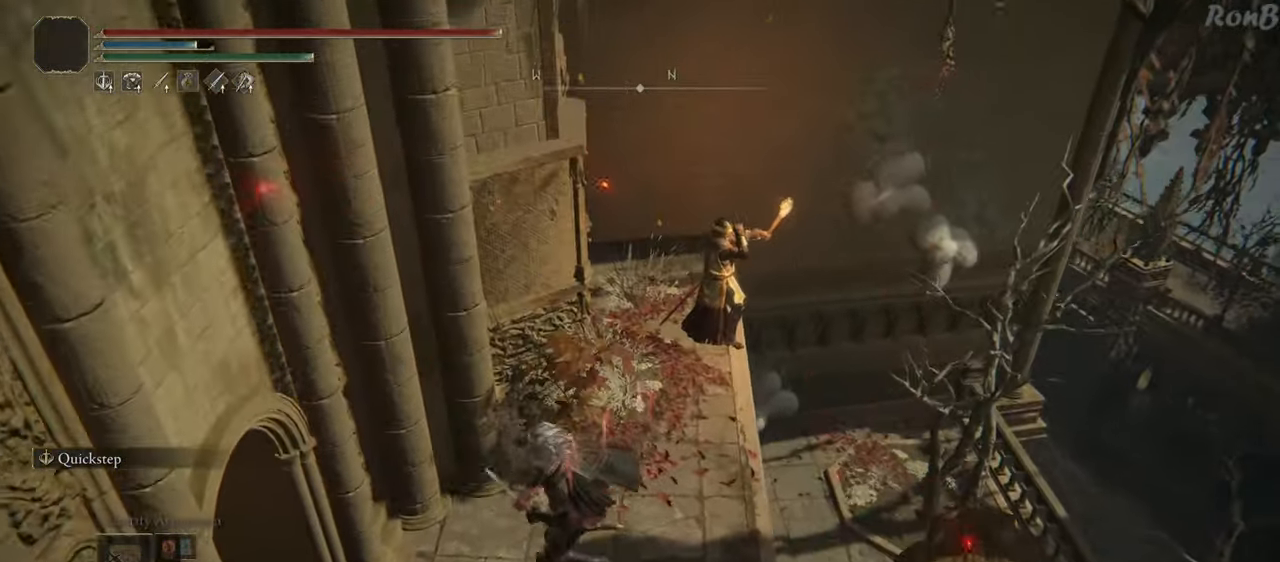
{"buttons": [], "left_stick": "down", "right_stick": "center", "events": [[17, "right_stick", "up-left"], [317, "right_stick", "center"]]}
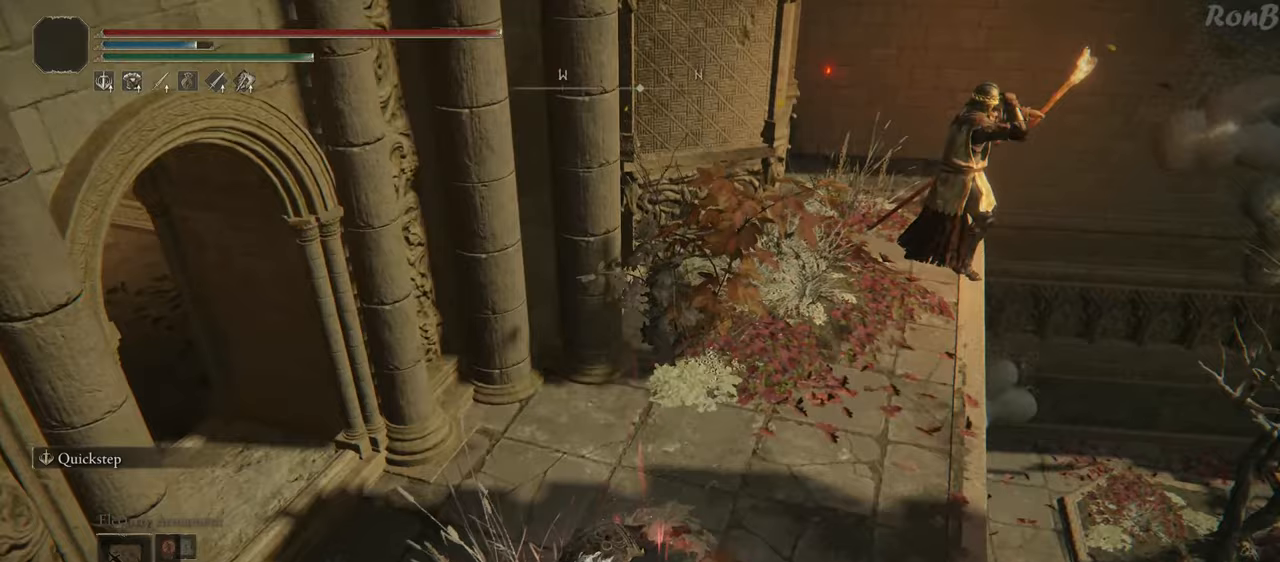
{"buttons": ["TRIANGLE"], "left_stick": "down", "right_stick": "center", "events": [[400, "TRIANGLE", "down"]]}
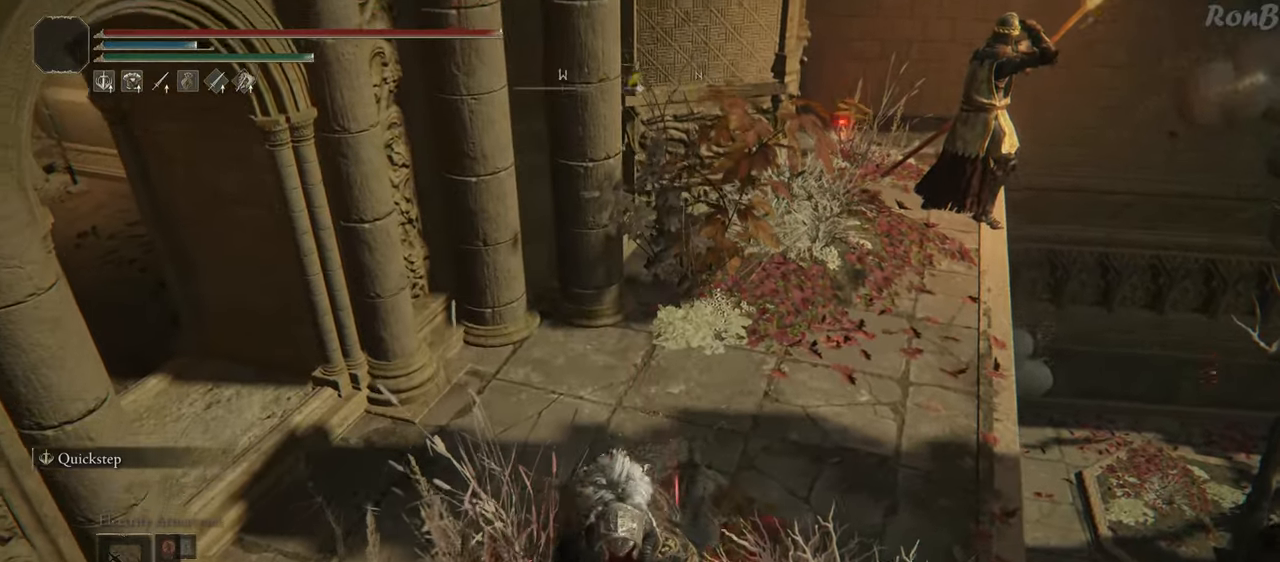
{"buttons": [], "left_stick": "center", "right_stick": "center", "events": [[17, "TRIANGLE", "up"], [100, "TRIANGLE", "down"], [117, "left_stick", "center"], [183, "TRIANGLE", "up"], [250, "TRIANGLE", "down"], [350, "TRIANGLE", "up"]]}
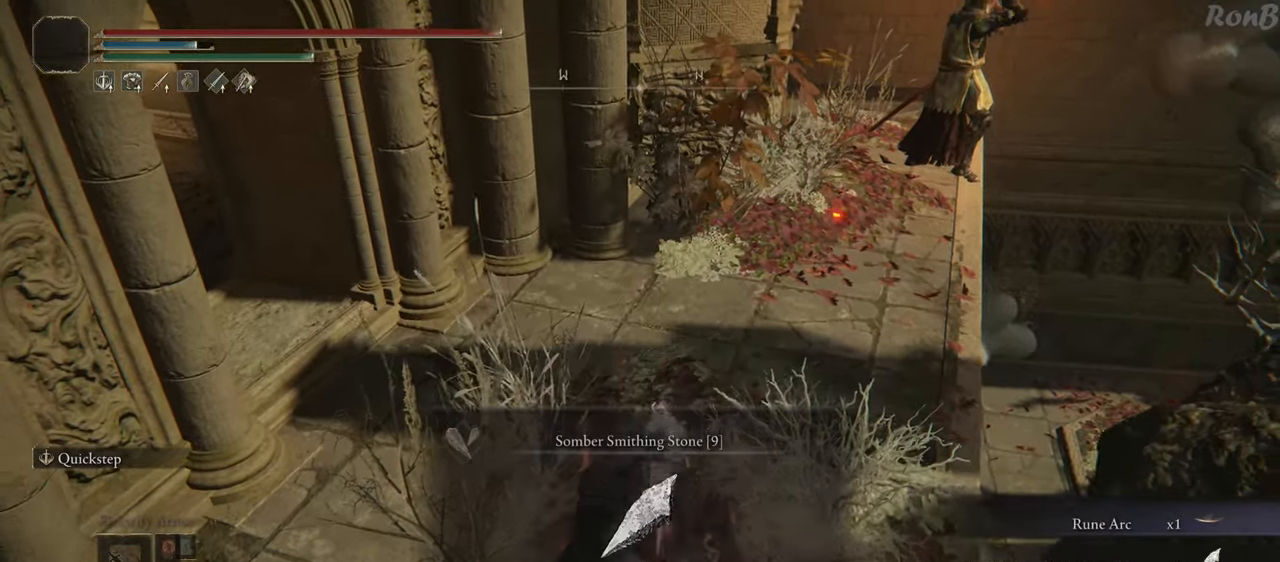
{"buttons": ["TRIANGLE"], "left_stick": "center", "right_stick": "center", "events": [[33, "TRIANGLE", "down"], [117, "TRIANGLE", "up"], [483, "TRIANGLE", "down"]]}
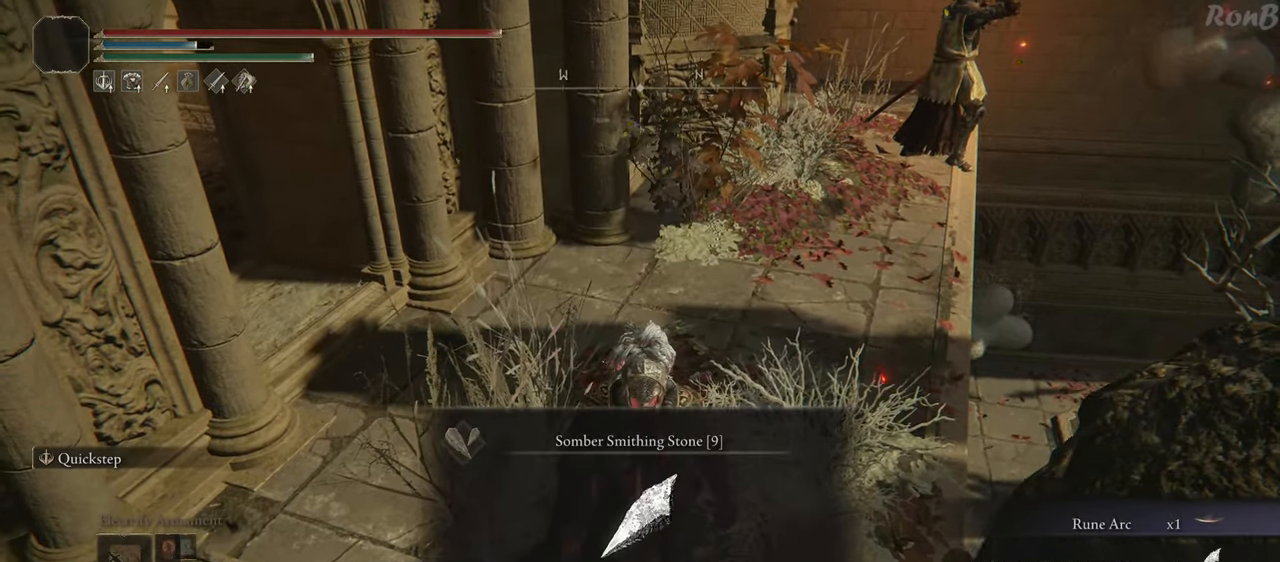
{"buttons": [], "left_stick": "center", "right_stick": "center", "events": [[83, "TRIANGLE", "up"]]}
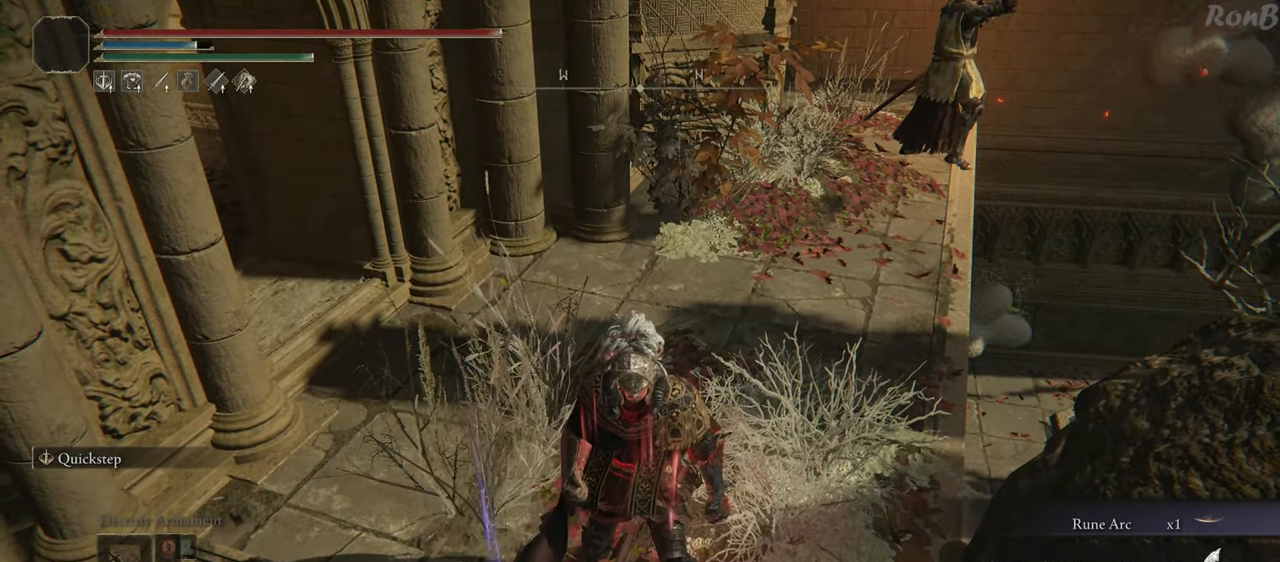
{"buttons": [], "left_stick": "center", "right_stick": "center", "events": []}
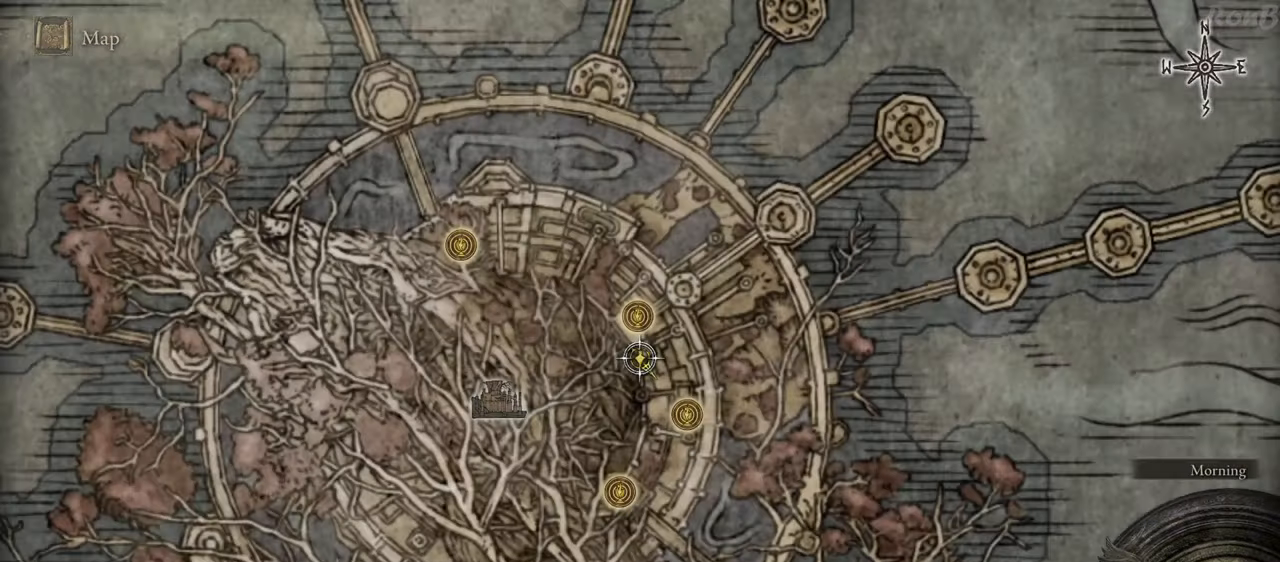
{"buttons": [], "left_stick": "center", "right_stick": "center", "events": [[83, "TRIANGLE", "down"], [167, "TRIANGLE", "up"]]}
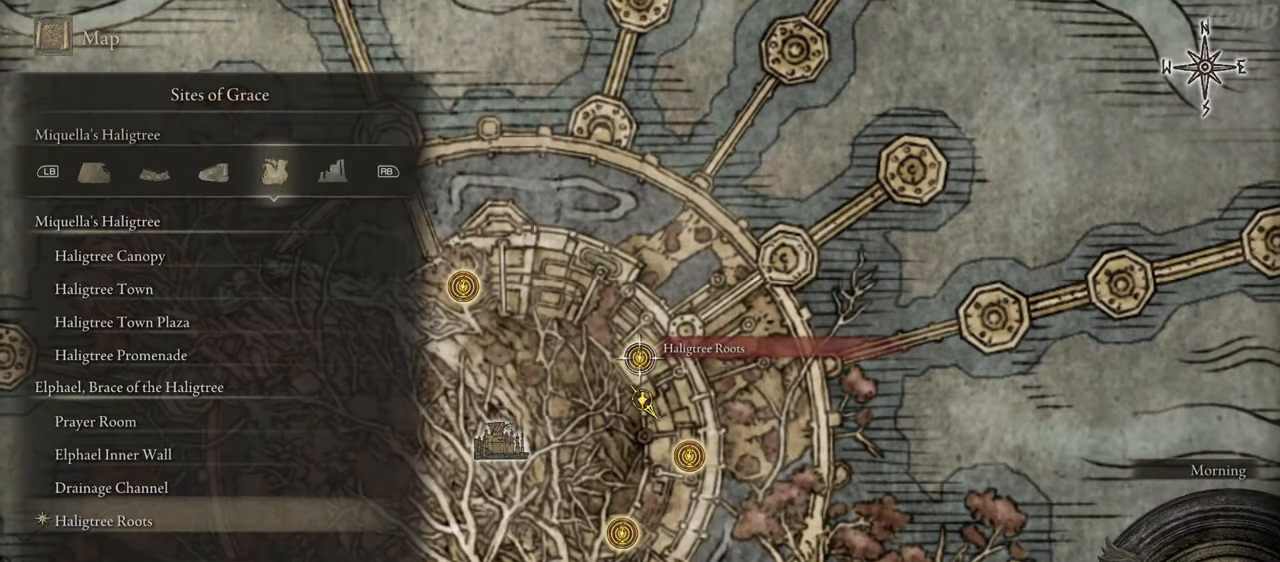
{"buttons": [], "left_stick": "center", "right_stick": "center", "events": []}
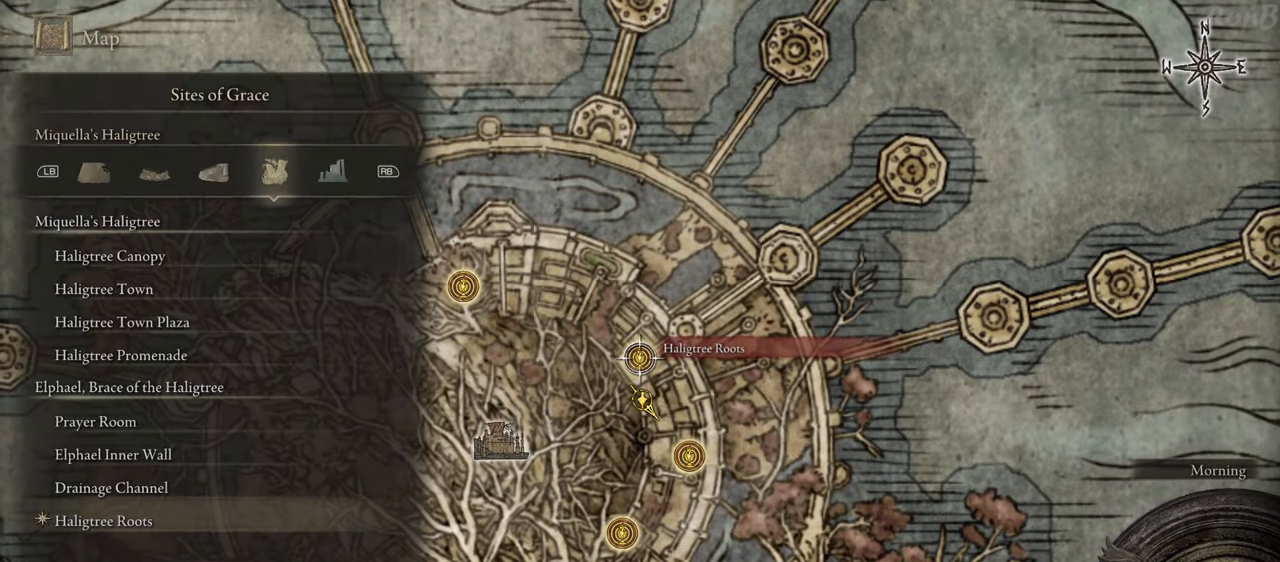
{"buttons": [], "left_stick": "center", "right_stick": "center", "events": []}
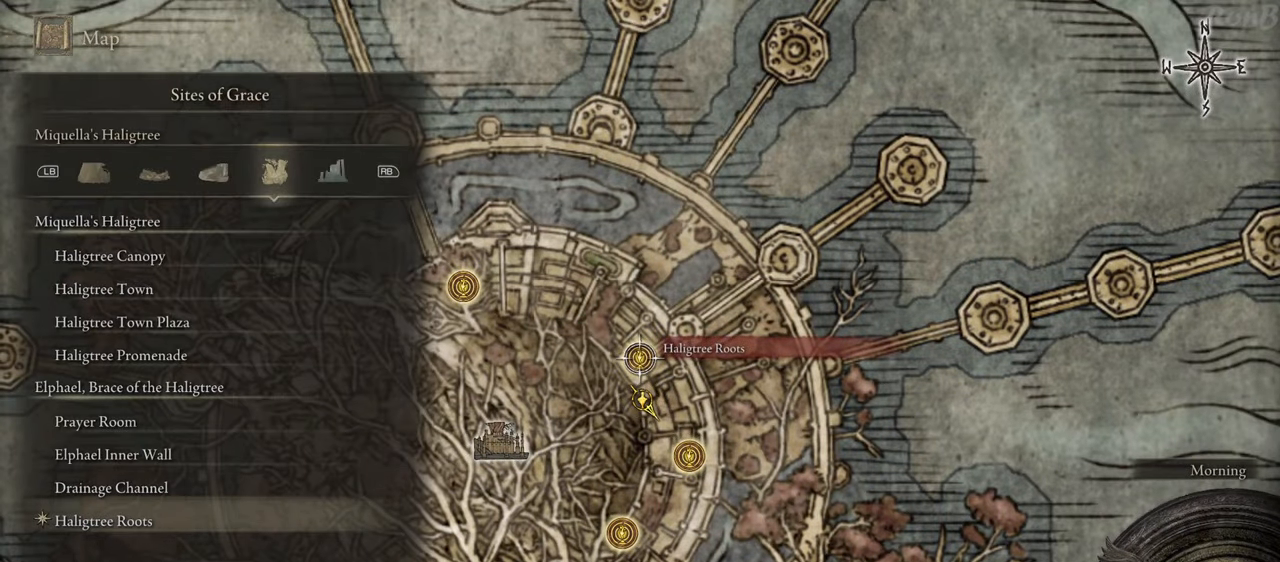
{"buttons": [], "left_stick": "center", "right_stick": "center", "events": []}
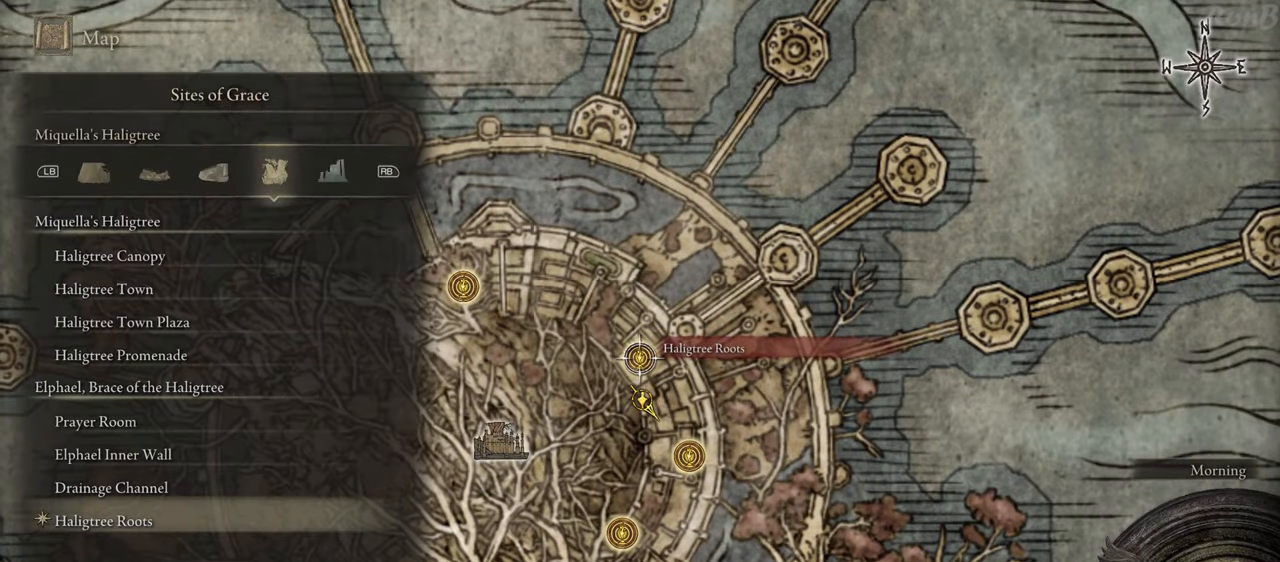
{"buttons": [], "left_stick": "center", "right_stick": "center", "events": []}
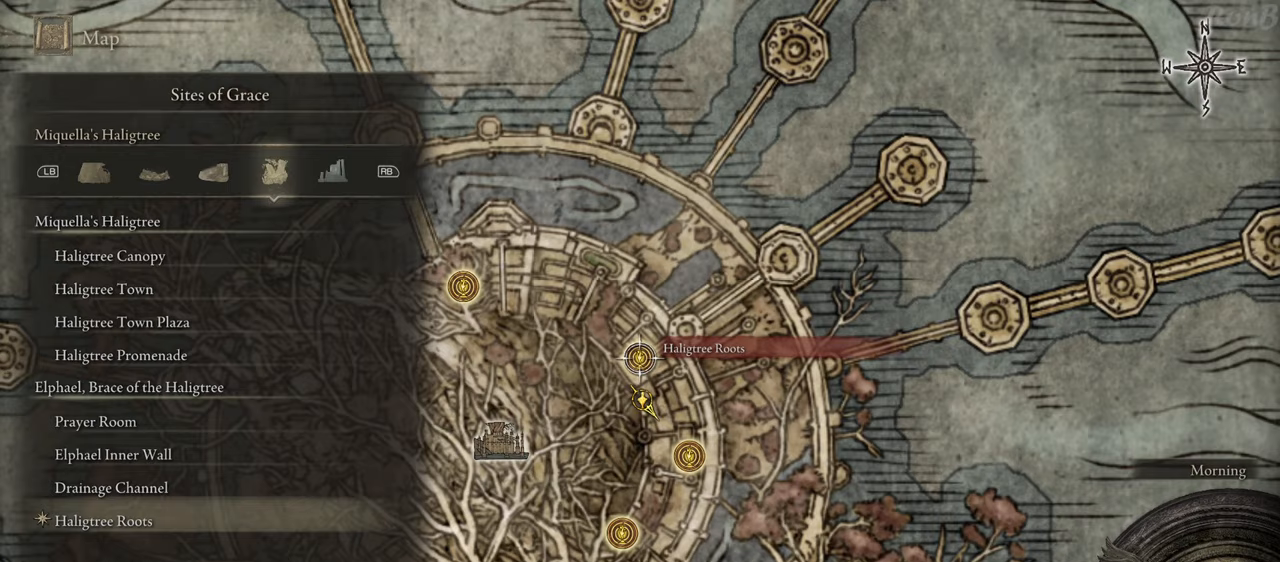
{"buttons": [], "left_stick": "center", "right_stick": "center", "events": []}
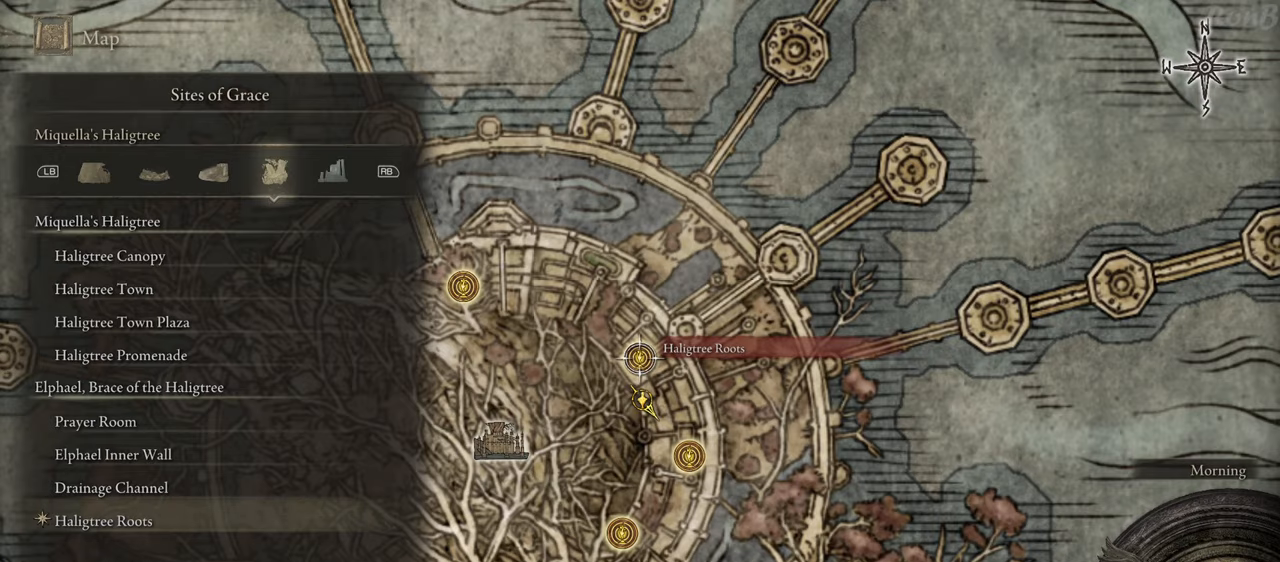
{"buttons": [], "left_stick": "center", "right_stick": "center", "events": []}
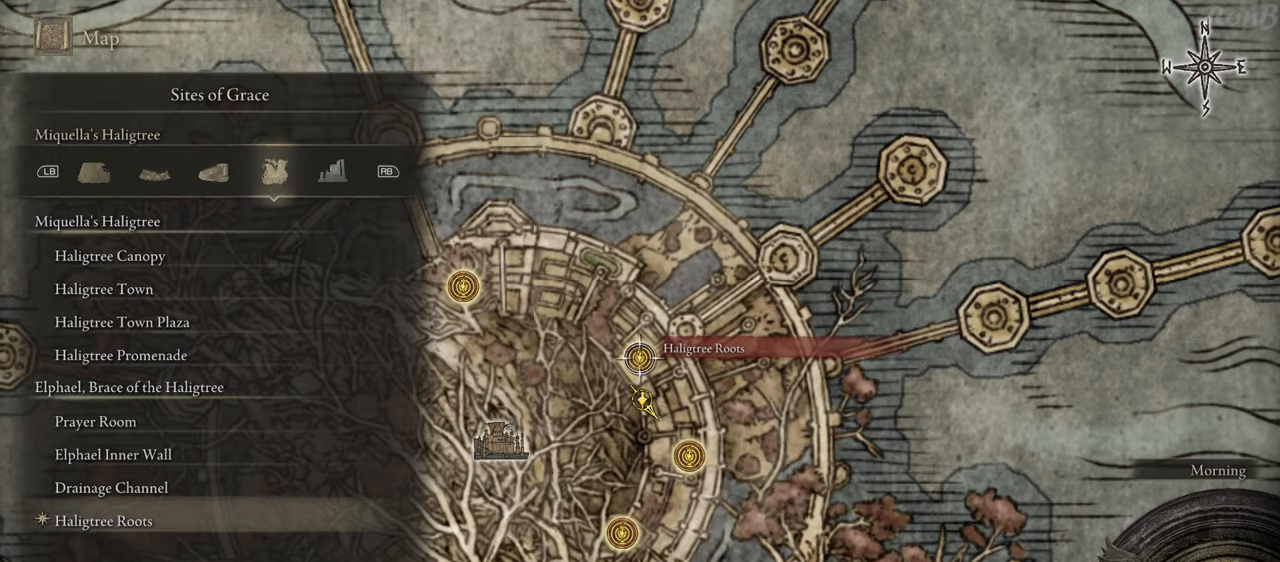
{"buttons": [], "left_stick": "center", "right_stick": "center", "events": []}
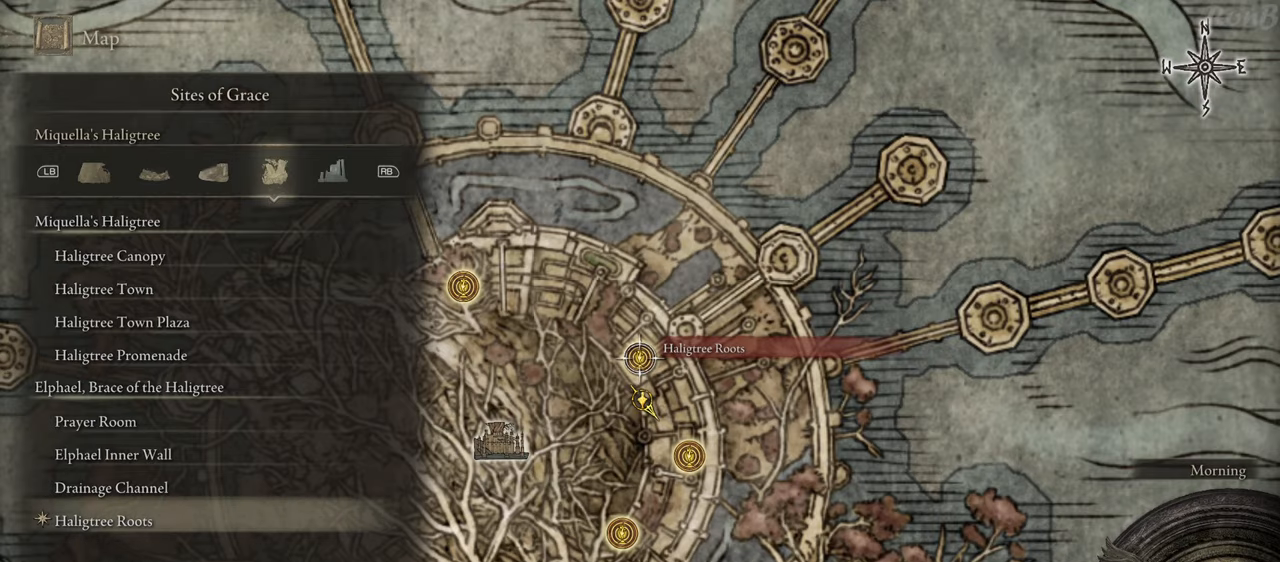
{"buttons": ["CIRCLE"], "left_stick": "center", "right_stick": "center", "events": [[450, "CIRCLE", "down"]]}
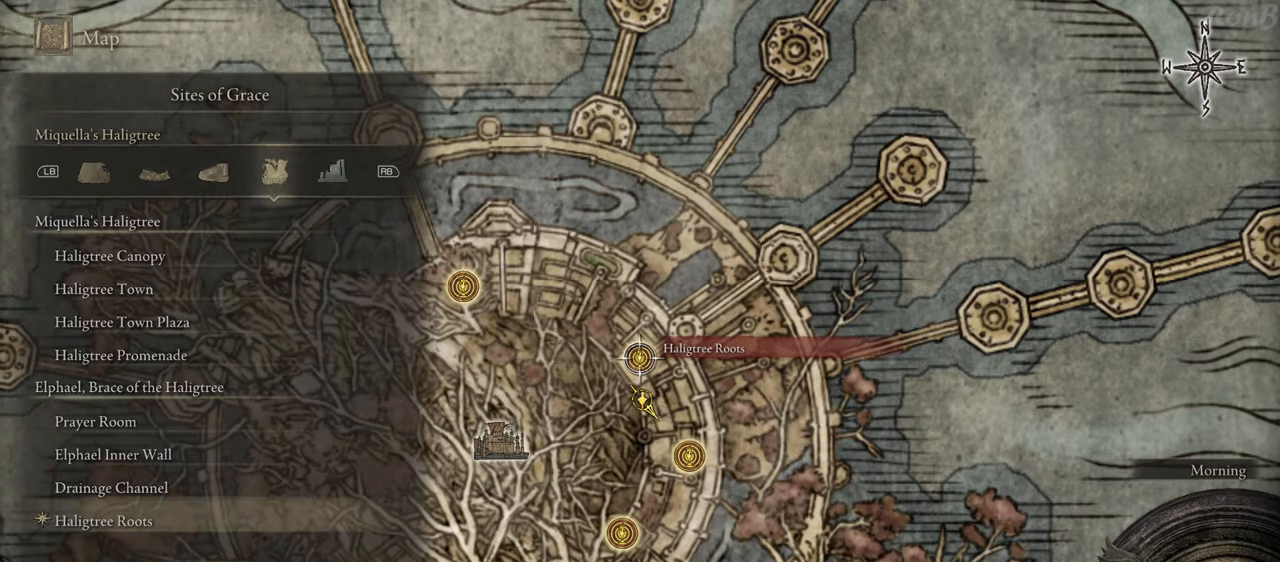
{"buttons": [], "left_stick": "center", "right_stick": "center", "events": [[33, "CIRCLE", "up"], [333, "CIRCLE", "down"], [433, "CIRCLE", "up"]]}
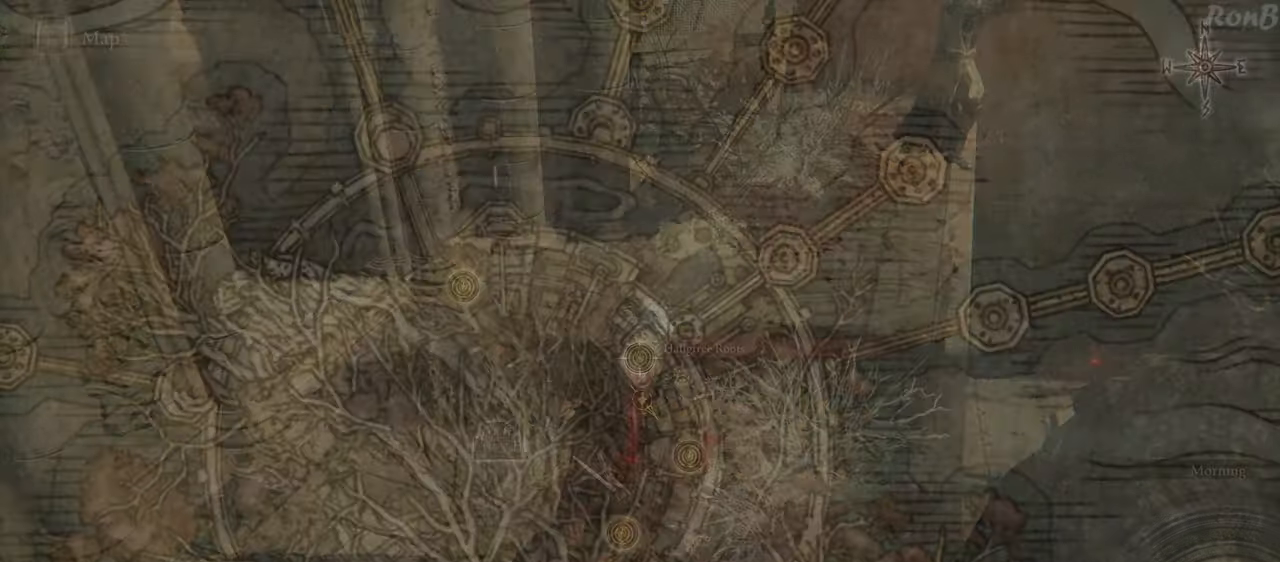
{"buttons": [], "left_stick": "center", "right_stick": "right", "events": [[233, "right_stick", "right"]]}
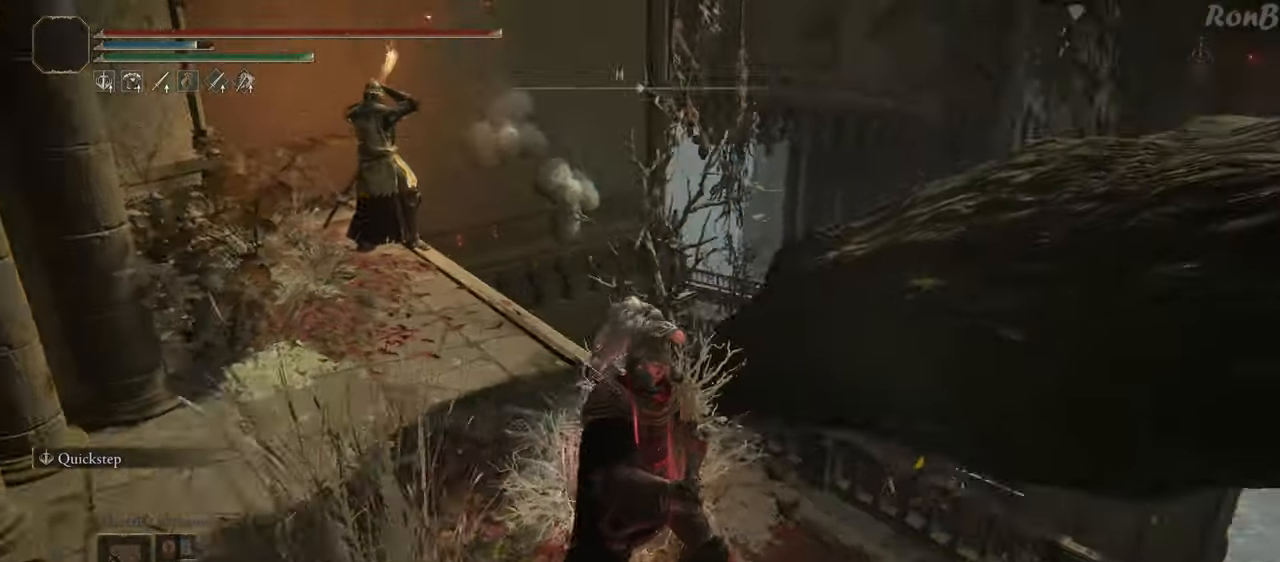
{"buttons": [], "left_stick": "left", "right_stick": "center", "events": [[233, "right_stick", "center"], [300, "left_stick", "left"]]}
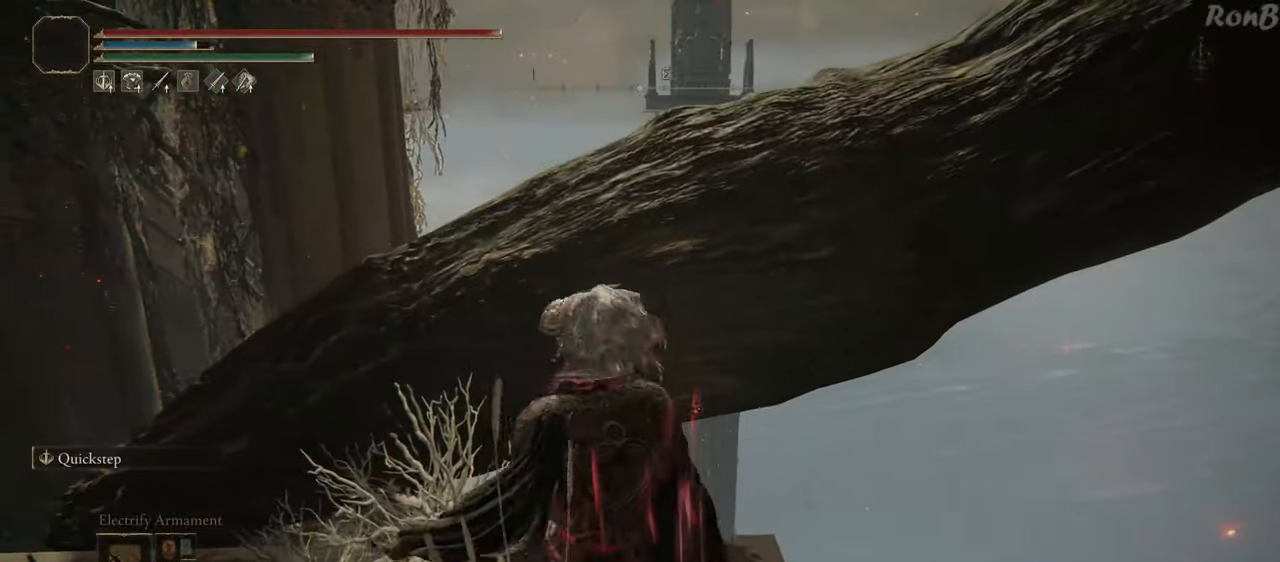
{"buttons": [], "left_stick": "up-left", "right_stick": "right", "events": [[83, "right_stick", "down-right"], [400, "right_stick", "right"], [483, "left_stick", "up-left"]]}
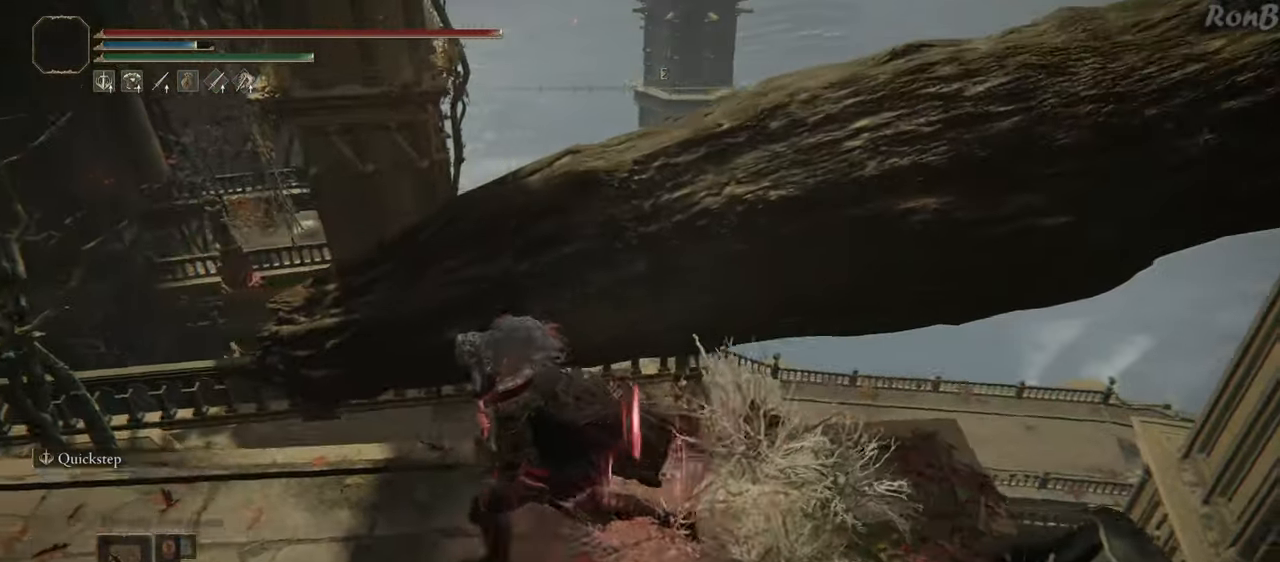
{"buttons": ["L2"], "left_stick": "up", "right_stick": "right", "events": [[83, "left_stick", "center"], [217, "right_stick", "up-right"], [350, "right_stick", "right"], [367, "left_stick", "up"], [450, "L2", "down"]]}
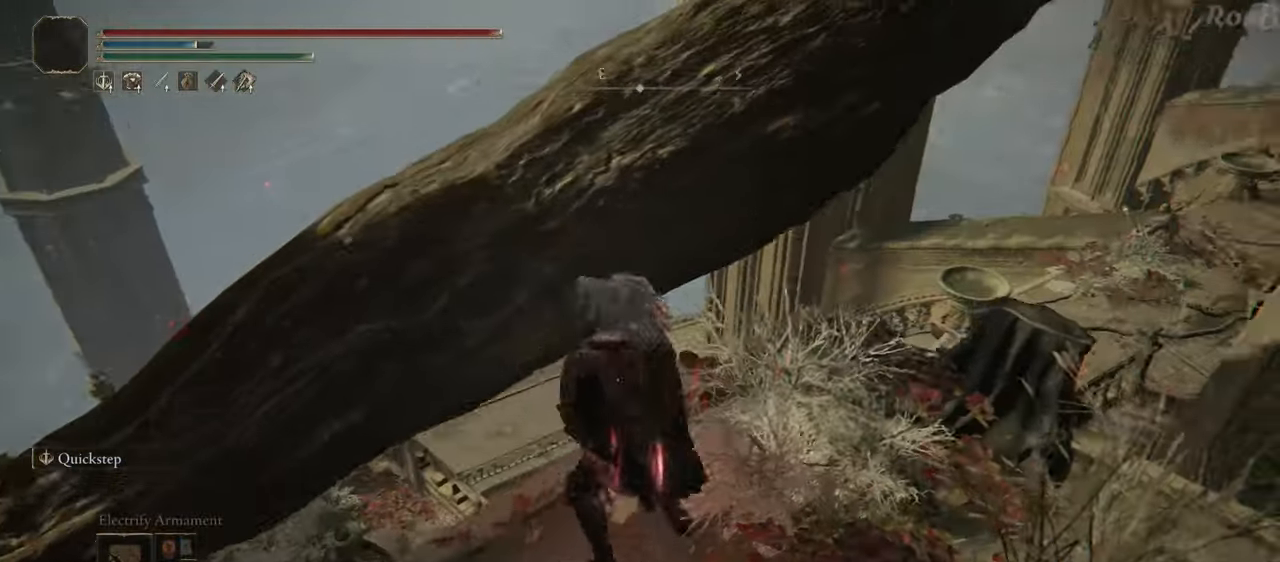
{"buttons": [], "left_stick": "up", "right_stick": "down-right", "events": [[217, "left_stick", "up-left"], [350, "L2", "up"], [367, "right_stick", "down-right"], [400, "left_stick", "up"]]}
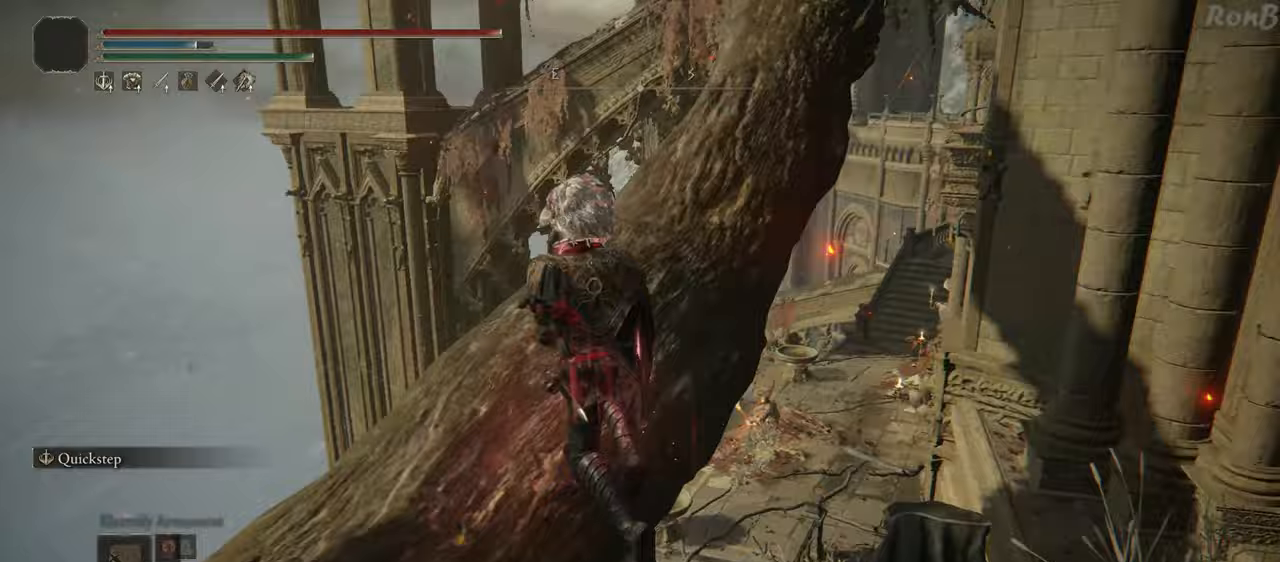
{"buttons": [], "left_stick": "right", "right_stick": "center", "events": [[250, "right_stick", "down"], [300, "left_stick", "up-right"], [417, "left_stick", "right"], [450, "right_stick", "center"]]}
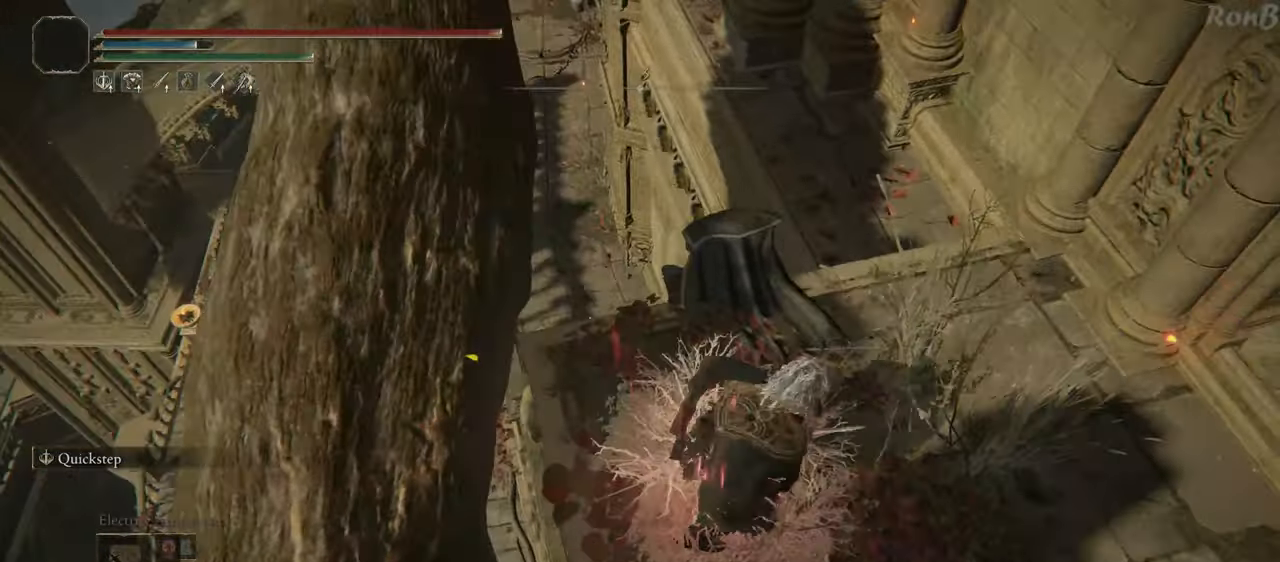
{"buttons": [], "left_stick": "down-left", "right_stick": "up-left", "events": [[83, "left_stick", "center"], [117, "right_stick", "left"], [217, "left_stick", "down"], [217, "right_stick", "up-left"], [467, "left_stick", "down-left"]]}
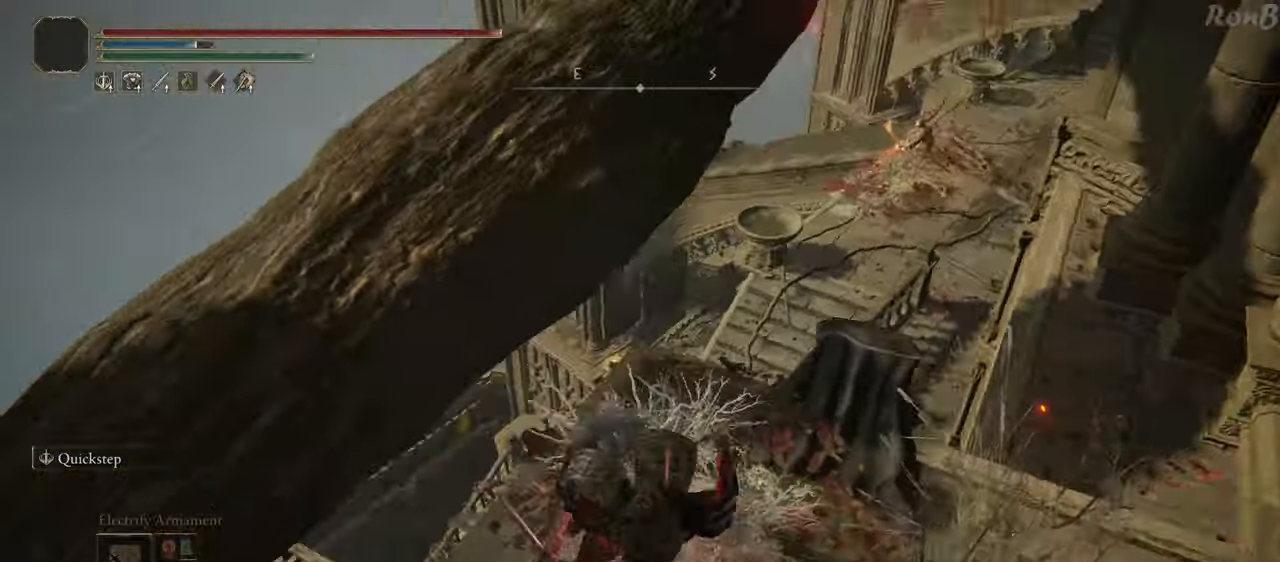
{"buttons": [], "left_stick": "left", "right_stick": "right", "events": [[83, "right_stick", "center"], [150, "left_stick", "left"], [217, "right_stick", "right"], [267, "right_stick", "down-right"], [450, "right_stick", "right"]]}